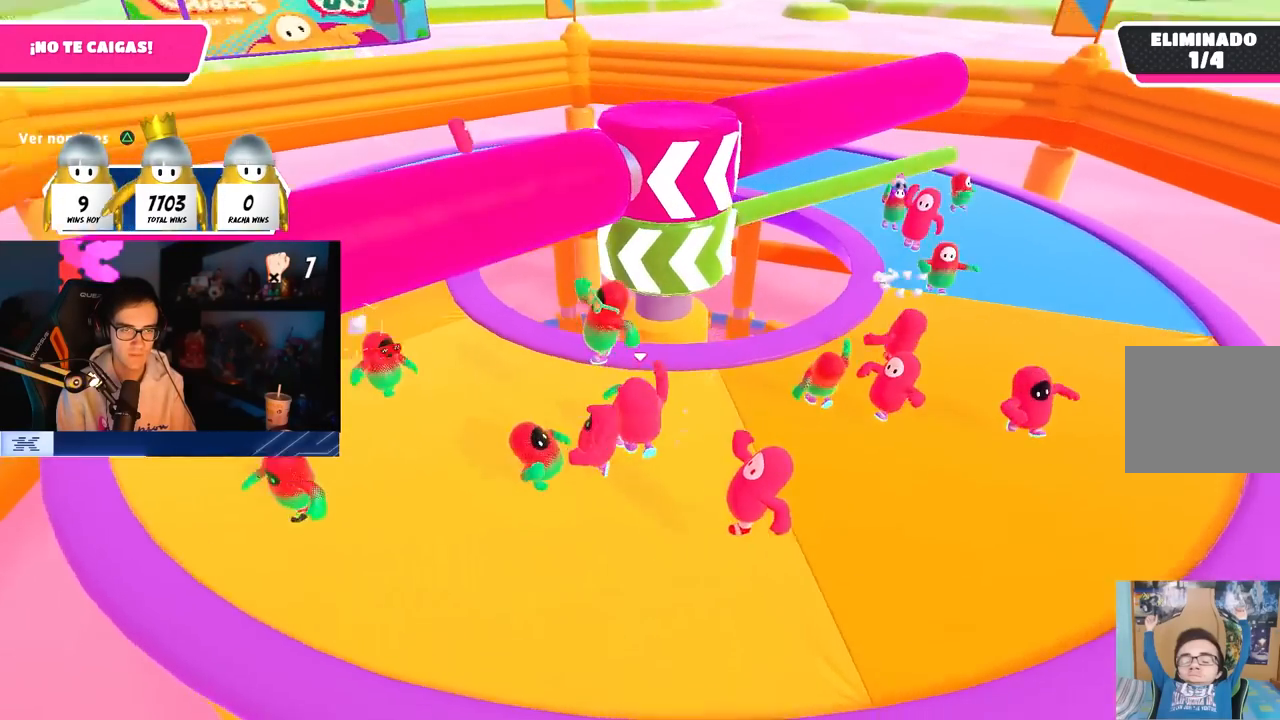
Gameplay with a controller (PlayStation layout); each line is a JSON object with the inputs held at the frame after it (dt_ms = milliseconds from this image to that frame). "button_events" lists button changes between this image and that frame as [ms after this image, input, new state], when the widget could be followed in between (sticks are given only as held states). Not read: L1.
{"dt_ms": 500, "buttons": ["CROSS"], "left_stick": "right", "right_stick": "center", "button_events": [[317, "CROSS", "down"]]}
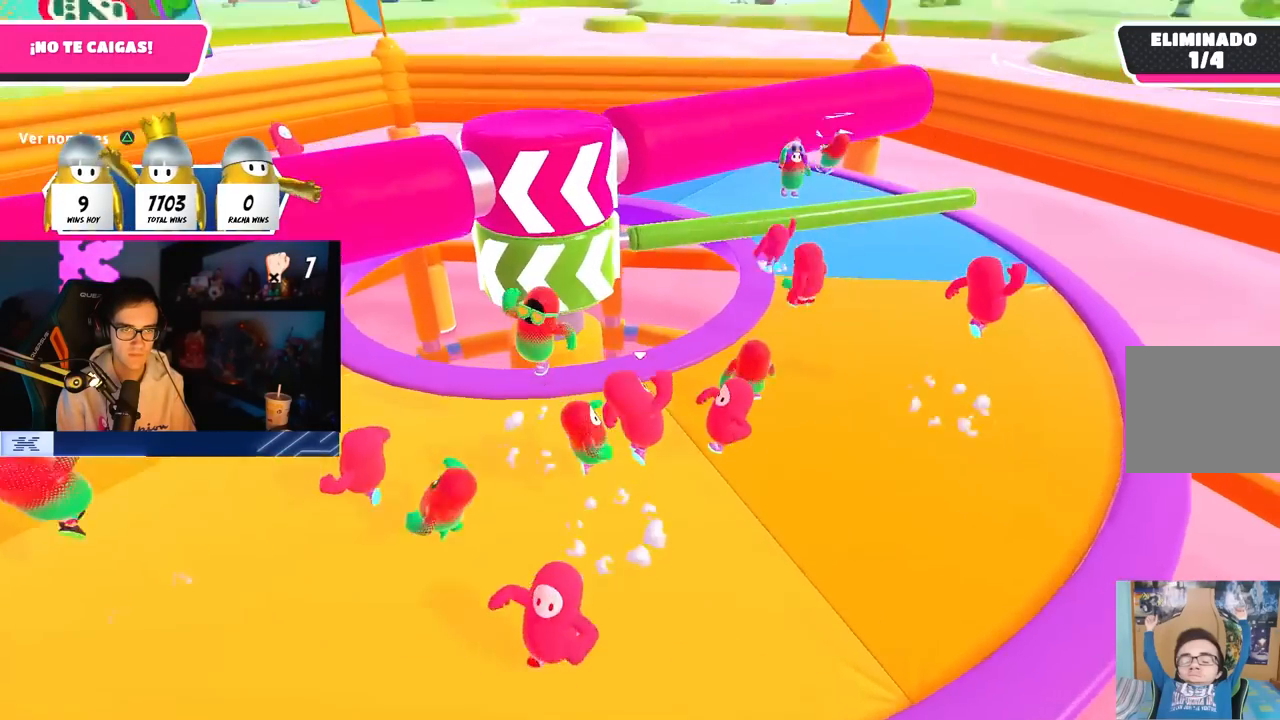
{"dt_ms": 500, "buttons": ["CROSS"], "left_stick": "up-right", "right_stick": "center", "button_events": [[117, "CROSS", "up"], [483, "CROSS", "down"]]}
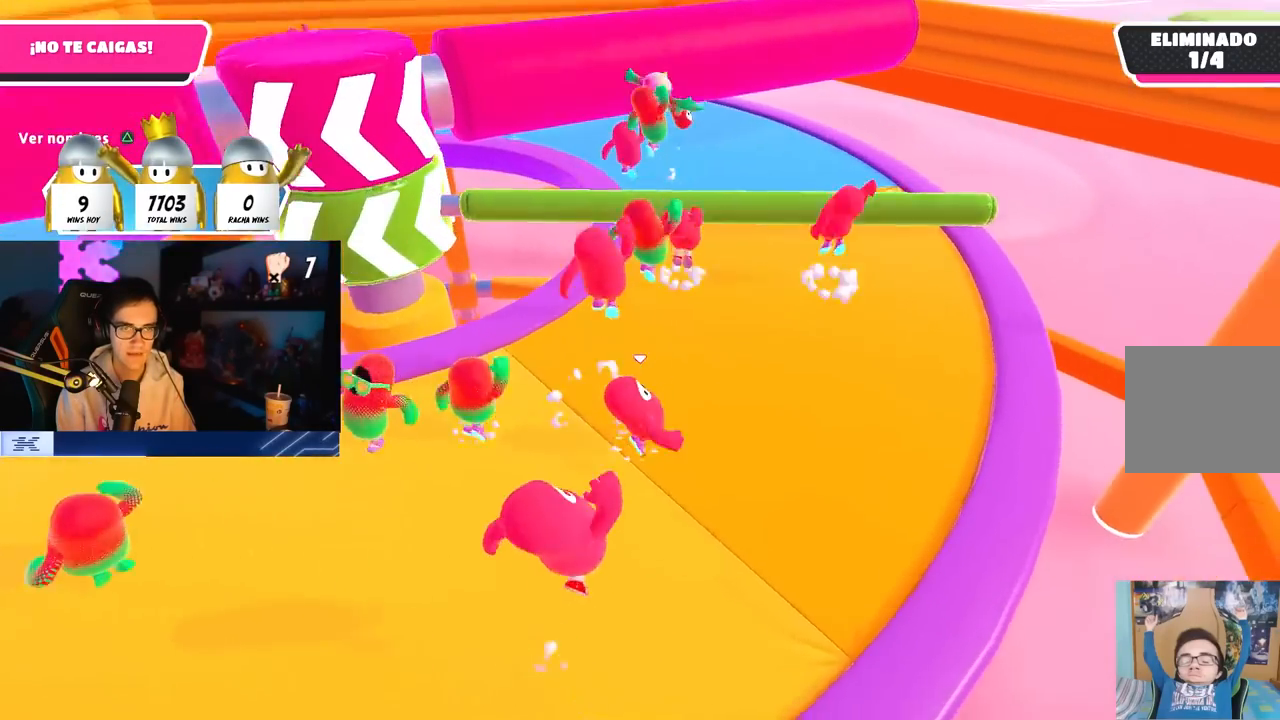
{"dt_ms": 500, "buttons": [], "left_stick": "down-right", "right_stick": "left", "button_events": [[183, "CROSS", "up"], [300, "SQUARE", "down"], [400, "SQUARE", "up"]]}
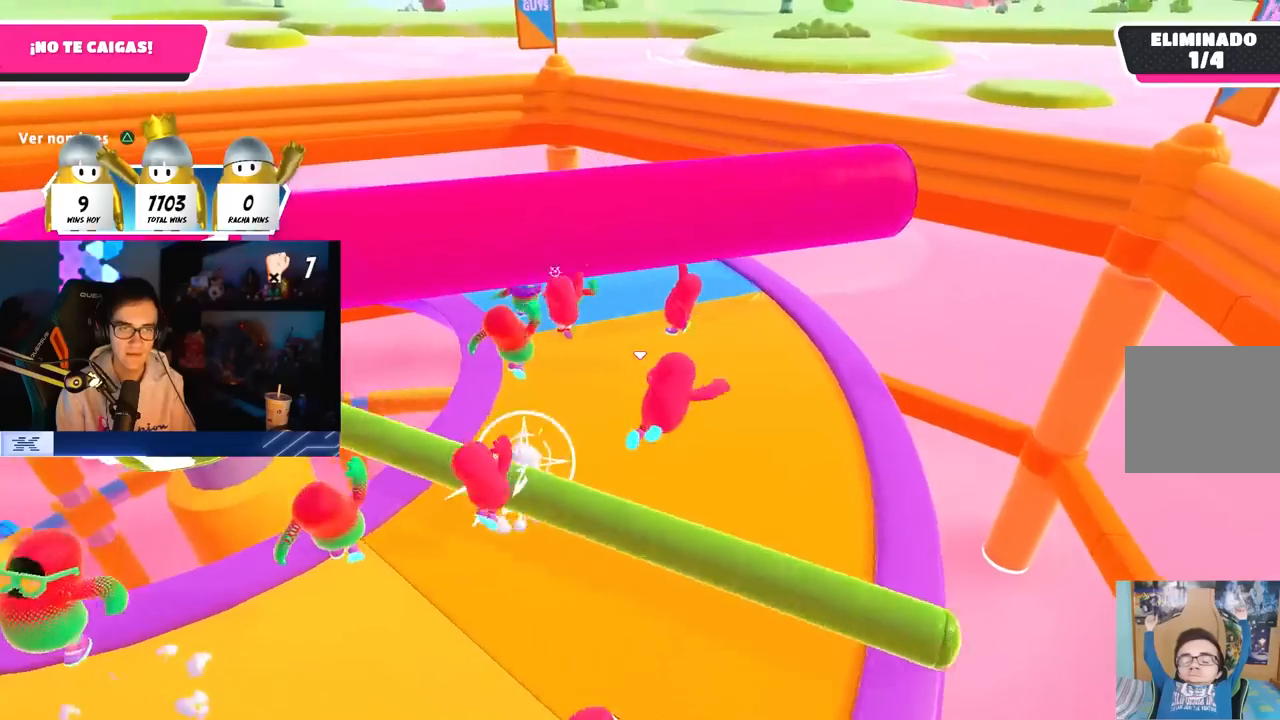
{"dt_ms": 500, "buttons": [], "left_stick": "up-right", "right_stick": "center", "button_events": []}
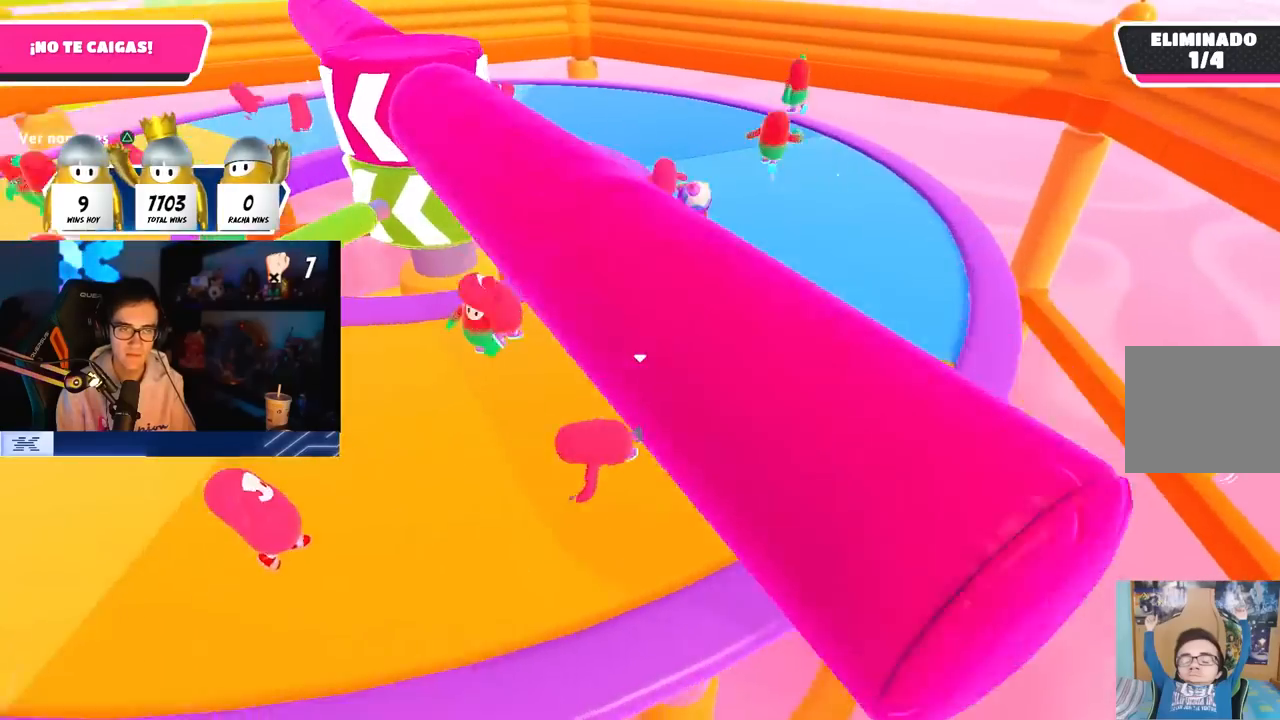
{"dt_ms": 500, "buttons": [], "left_stick": "up-left", "right_stick": "center", "button_events": [[250, "CROSS", "down"], [383, "CROSS", "up"]]}
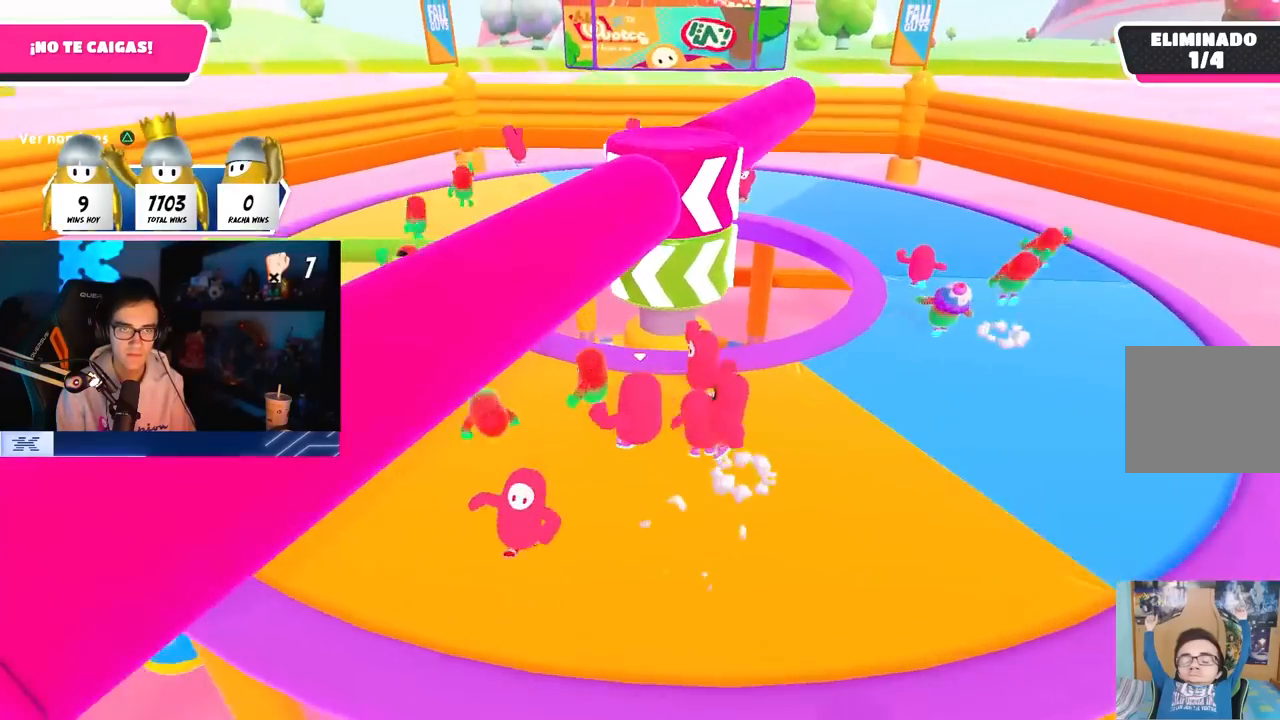
{"dt_ms": 500, "buttons": [], "left_stick": "up-left", "right_stick": "center", "button_events": [[383, "CROSS", "down"], [500, "CROSS", "up"]]}
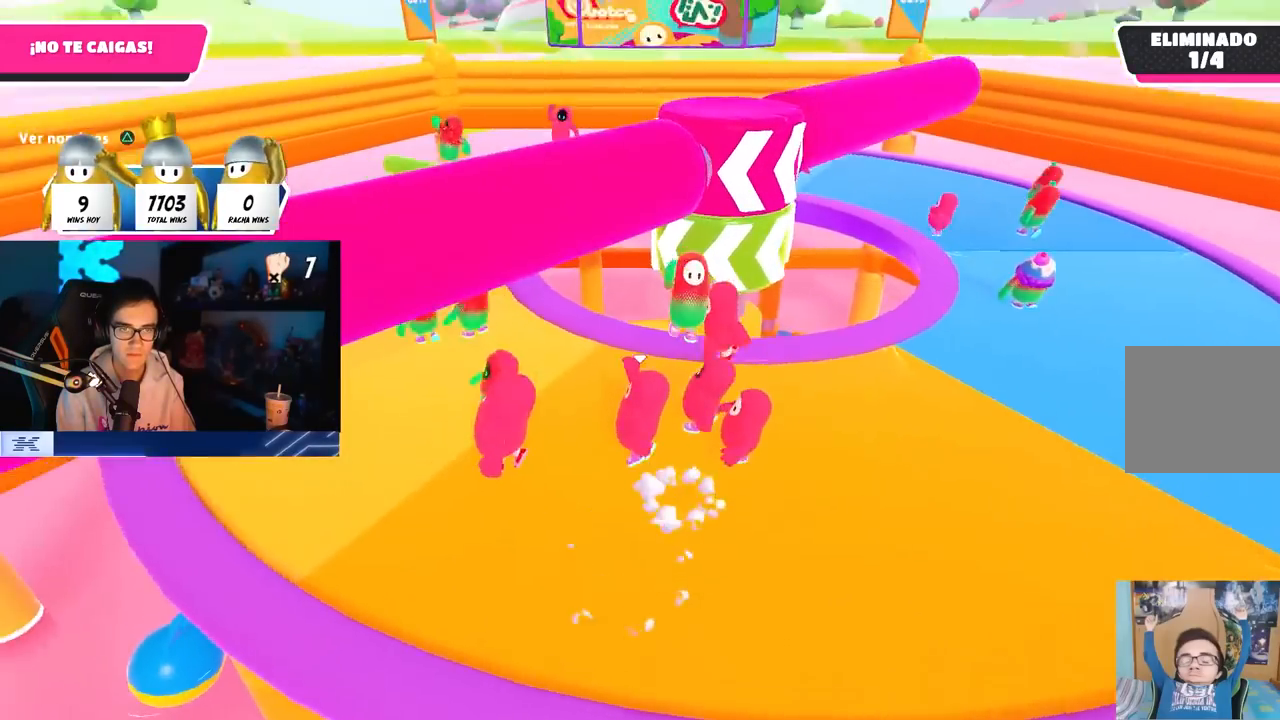
{"dt_ms": 500, "buttons": [], "left_stick": "up-left", "right_stick": "center", "button_events": [[400, "TRIANGLE", "down"], [500, "TRIANGLE", "up"]]}
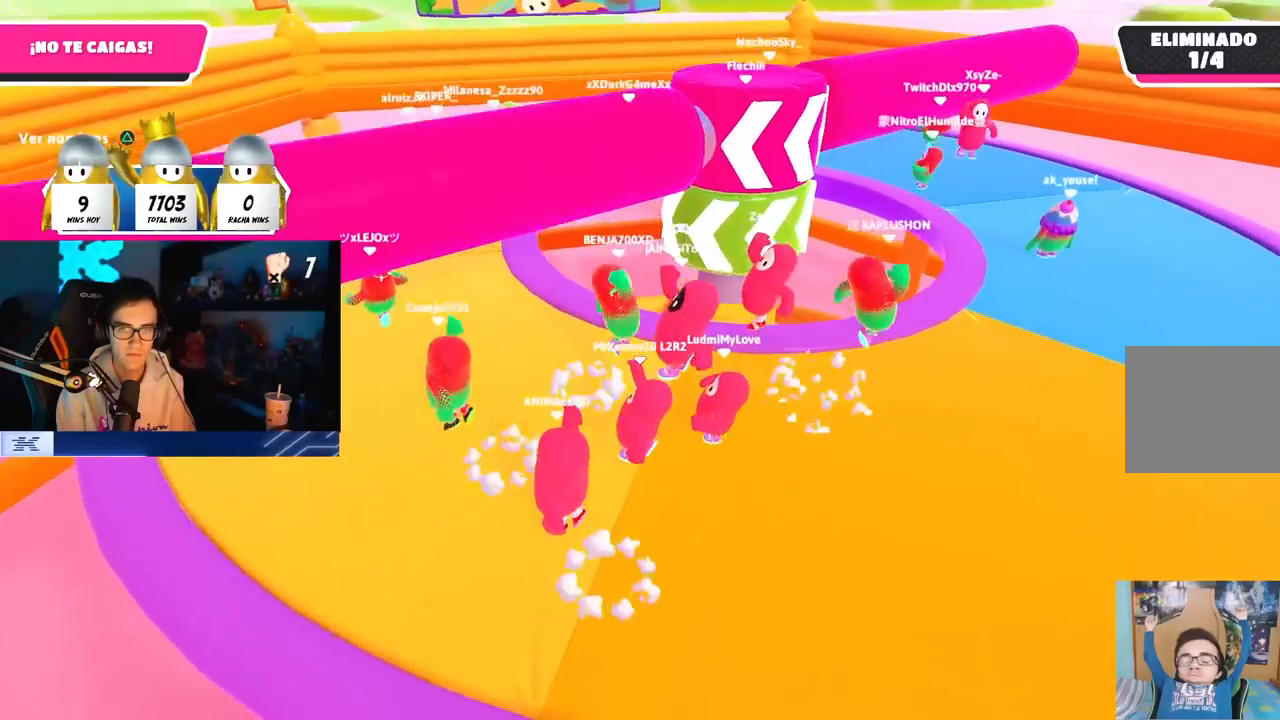
{"dt_ms": 500, "buttons": [], "left_stick": "up-left", "right_stick": "right", "button_events": [[100, "CROSS", "down"], [200, "CROSS", "up"]]}
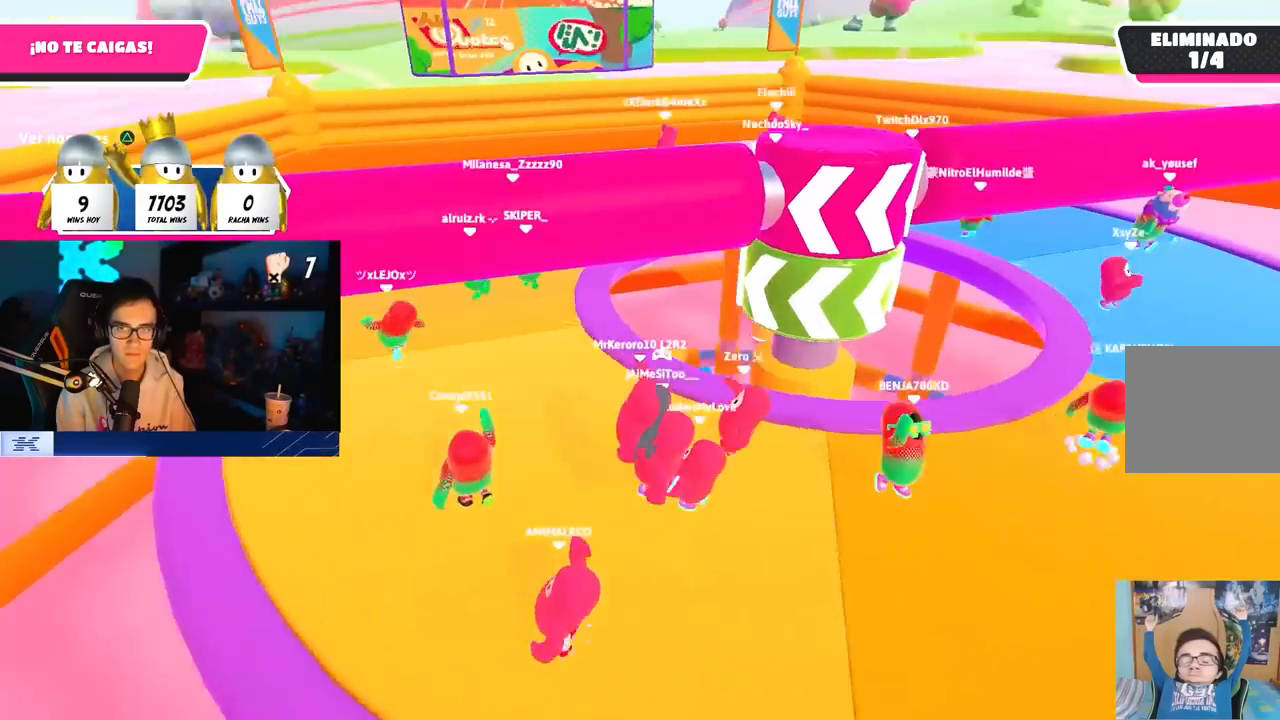
{"dt_ms": 500, "buttons": [], "left_stick": "left", "right_stick": "down-right", "button_events": [[200, "CROSS", "down"], [333, "CROSS", "up"]]}
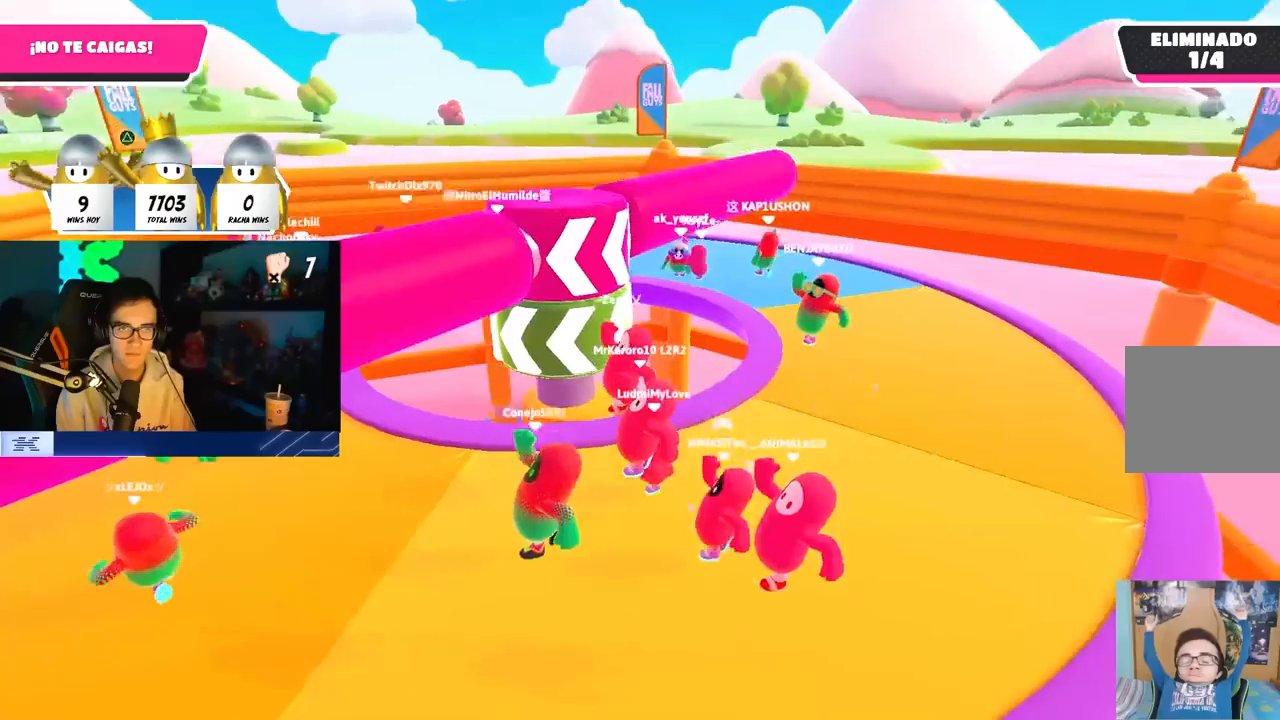
{"dt_ms": 500, "buttons": [], "left_stick": "up-left", "right_stick": "center", "button_events": [[317, "CROSS", "down"], [450, "CROSS", "up"]]}
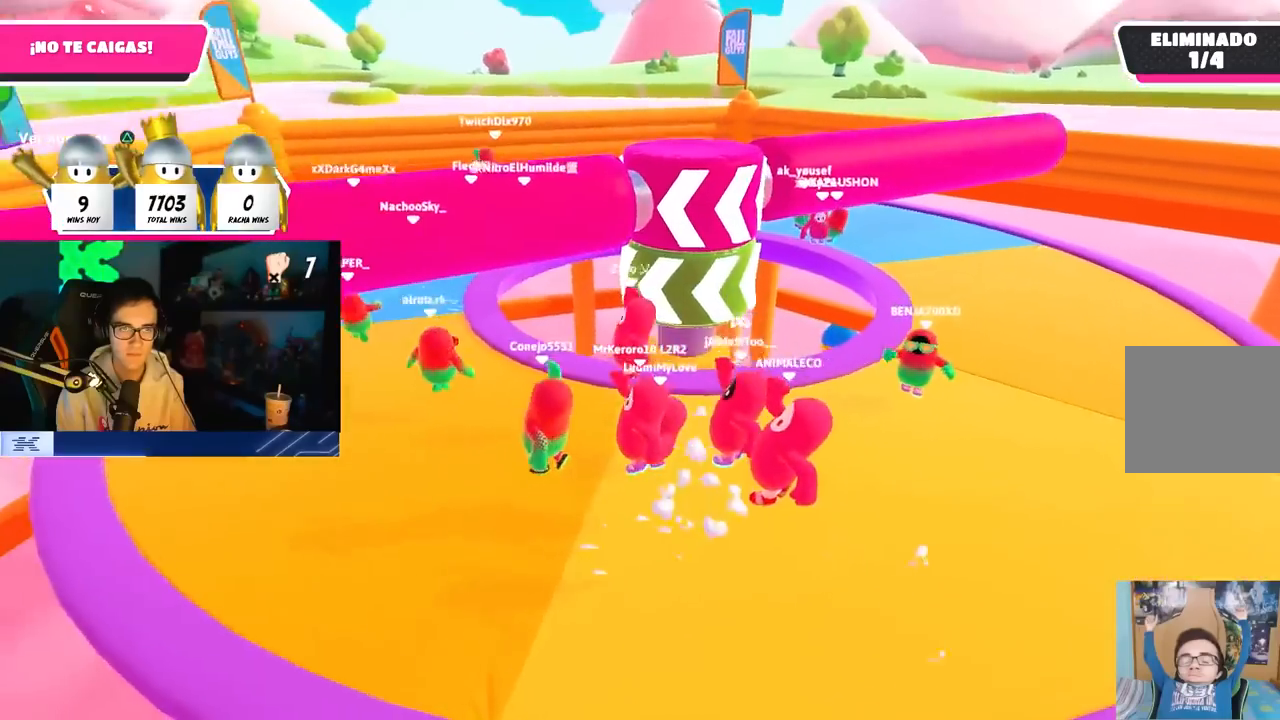
{"dt_ms": 500, "buttons": ["CROSS"], "left_stick": "left", "right_stick": "up-right", "button_events": [[467, "CROSS", "down"]]}
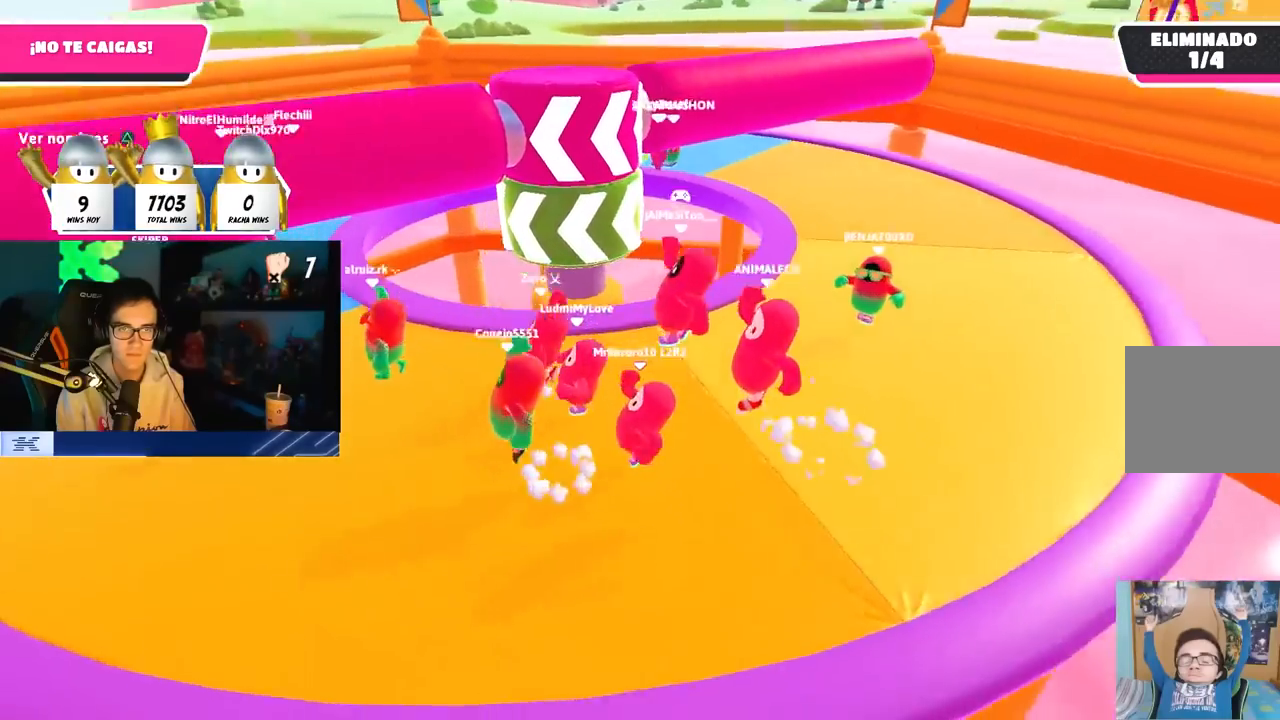
{"dt_ms": 500, "buttons": [], "left_stick": "left", "right_stick": "down-right", "button_events": [[100, "CROSS", "up"]]}
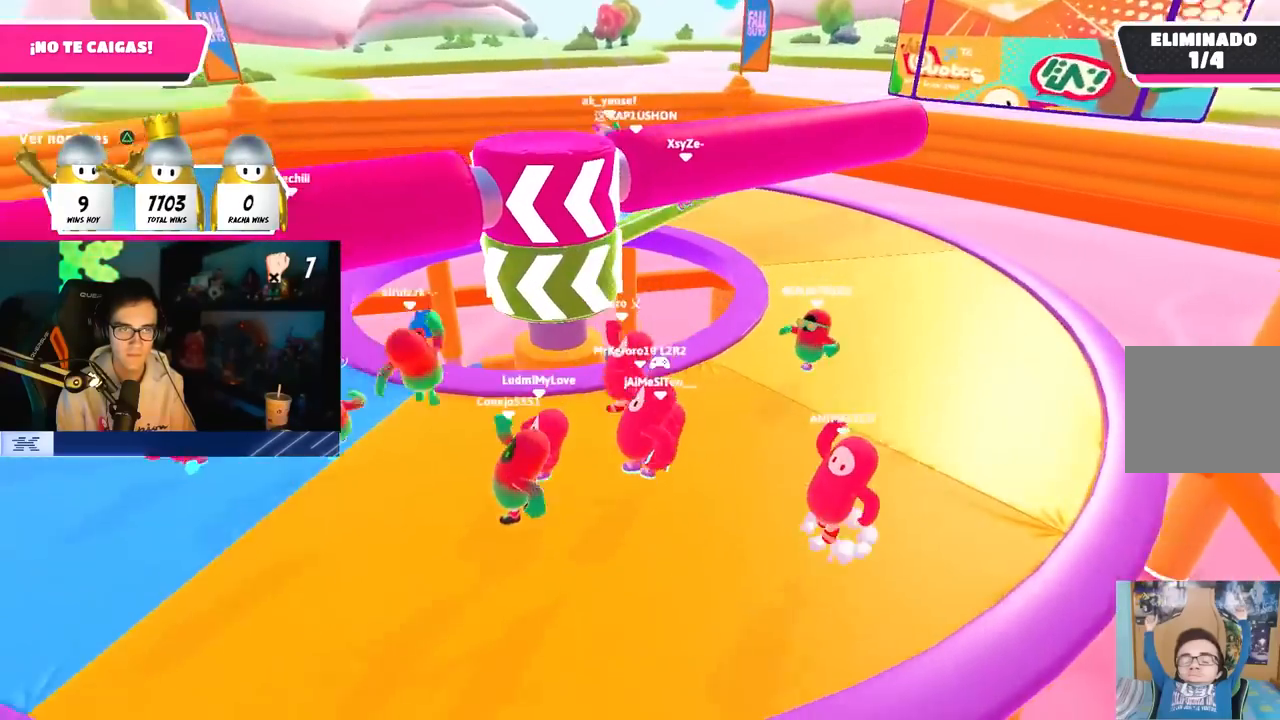
{"dt_ms": 500, "buttons": [], "left_stick": "right", "right_stick": "center", "button_events": [[167, "CROSS", "down"], [300, "CROSS", "up"]]}
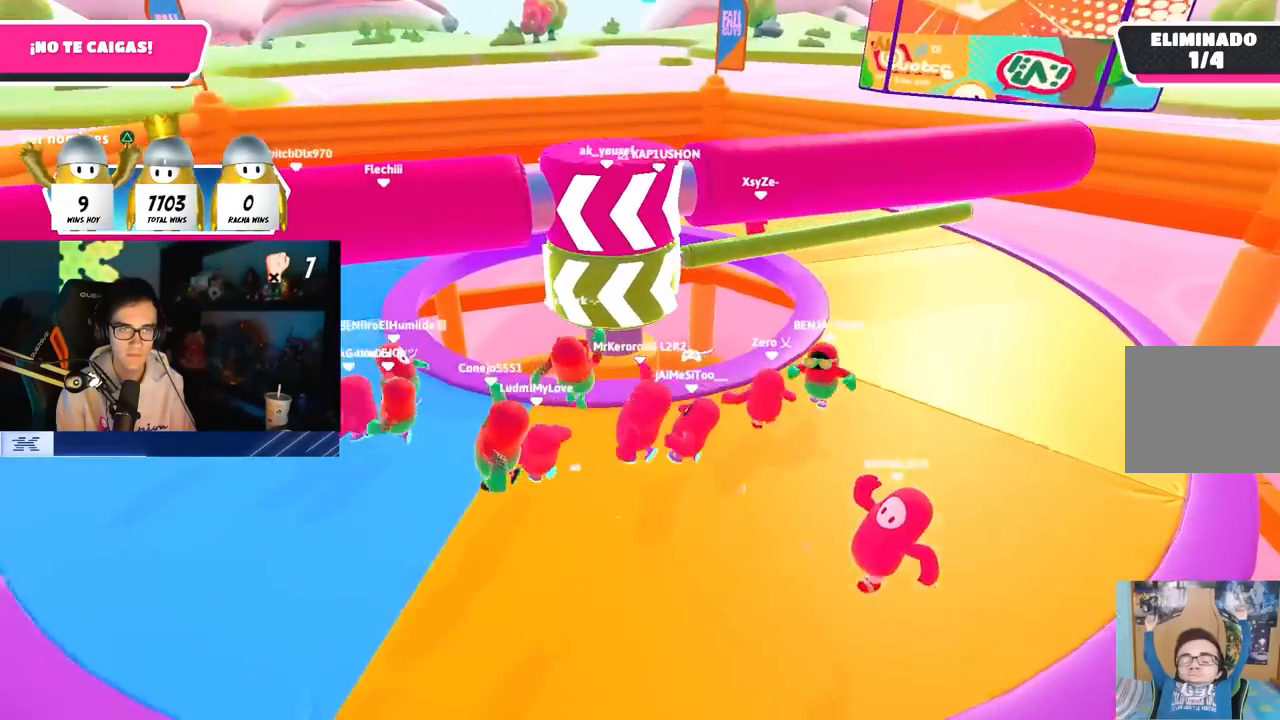
{"dt_ms": 500, "buttons": ["CROSS"], "left_stick": "right", "right_stick": "center", "button_events": [[350, "CROSS", "down"]]}
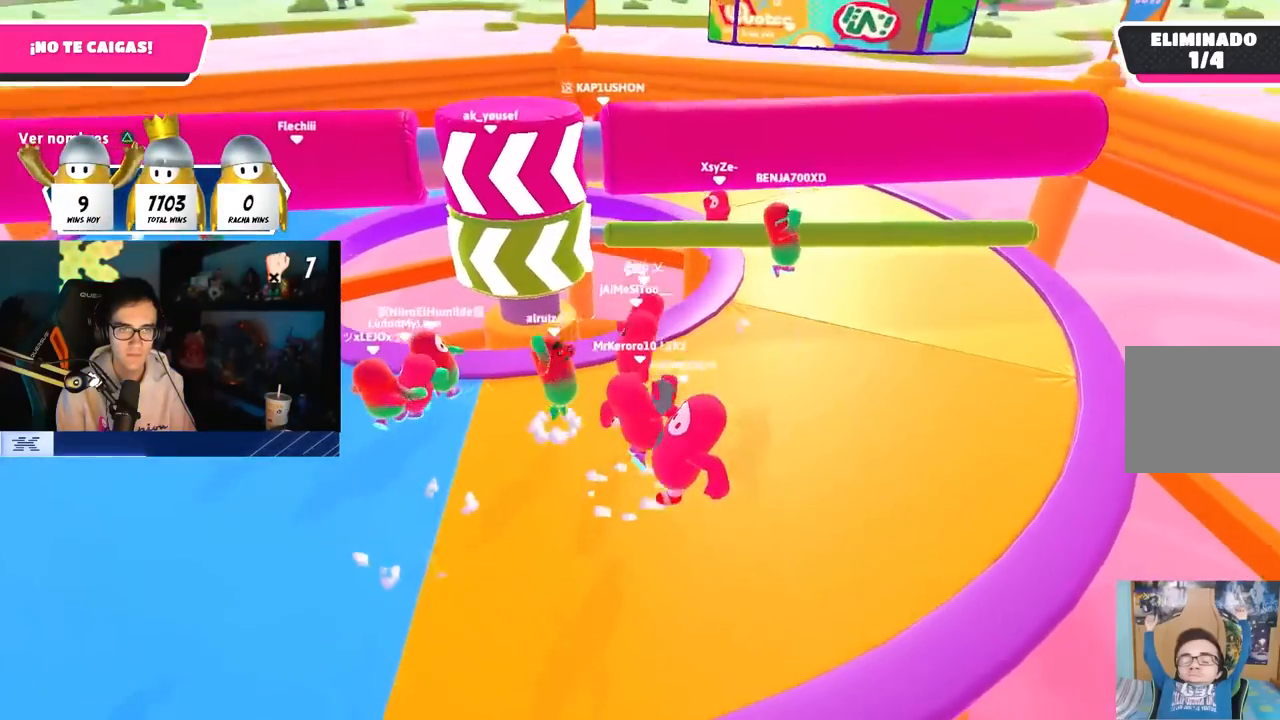
{"dt_ms": 500, "buttons": ["CROSS"], "left_stick": "up-right", "right_stick": "center", "button_events": [[50, "CROSS", "up"], [483, "CROSS", "down"]]}
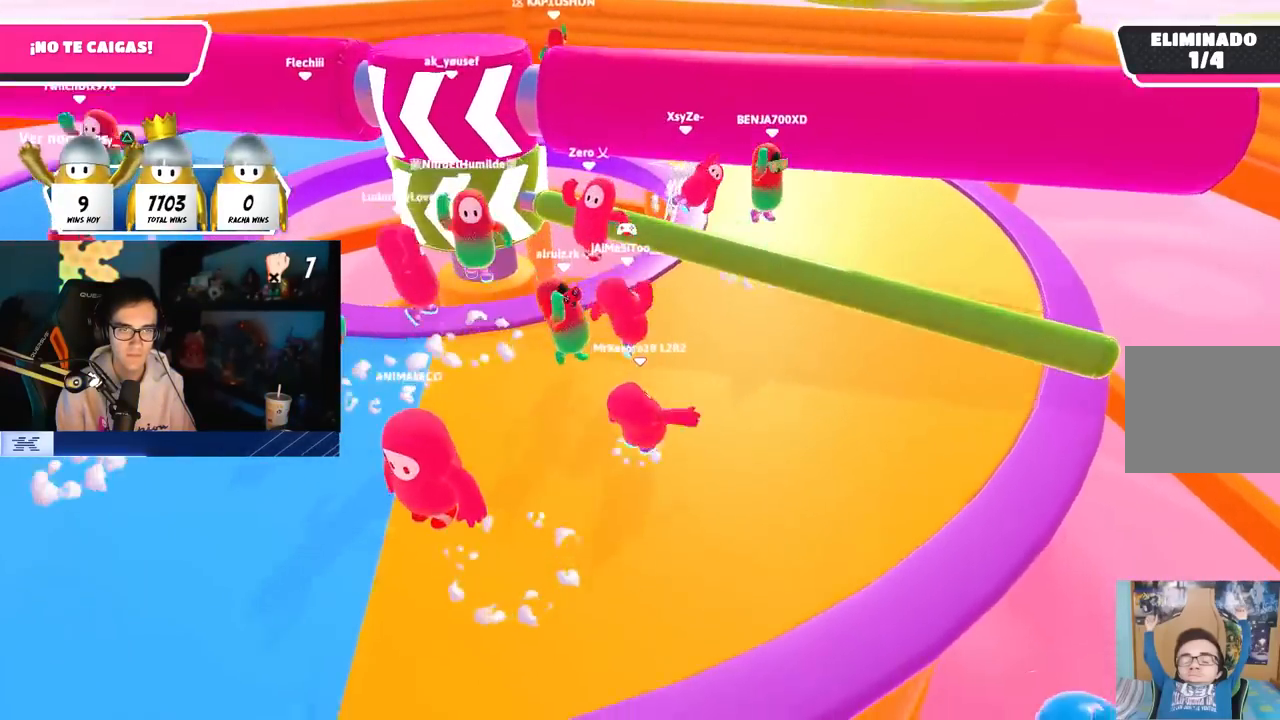
{"dt_ms": 500, "buttons": [], "left_stick": "down-left", "right_stick": "left", "button_events": [[150, "CROSS", "up"], [217, "SQUARE", "down"], [317, "SQUARE", "up"]]}
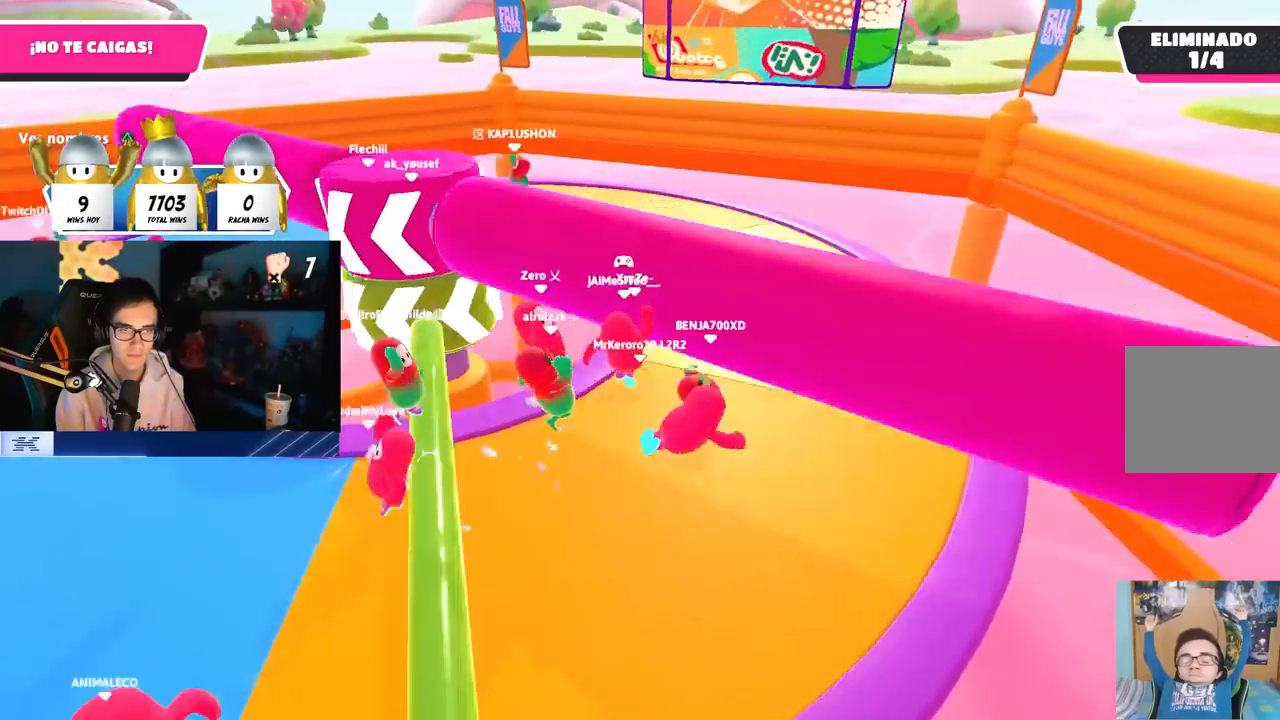
{"dt_ms": 500, "buttons": ["TRIANGLE"], "left_stick": "up-right", "right_stick": "center", "button_events": [[450, "TRIANGLE", "down"]]}
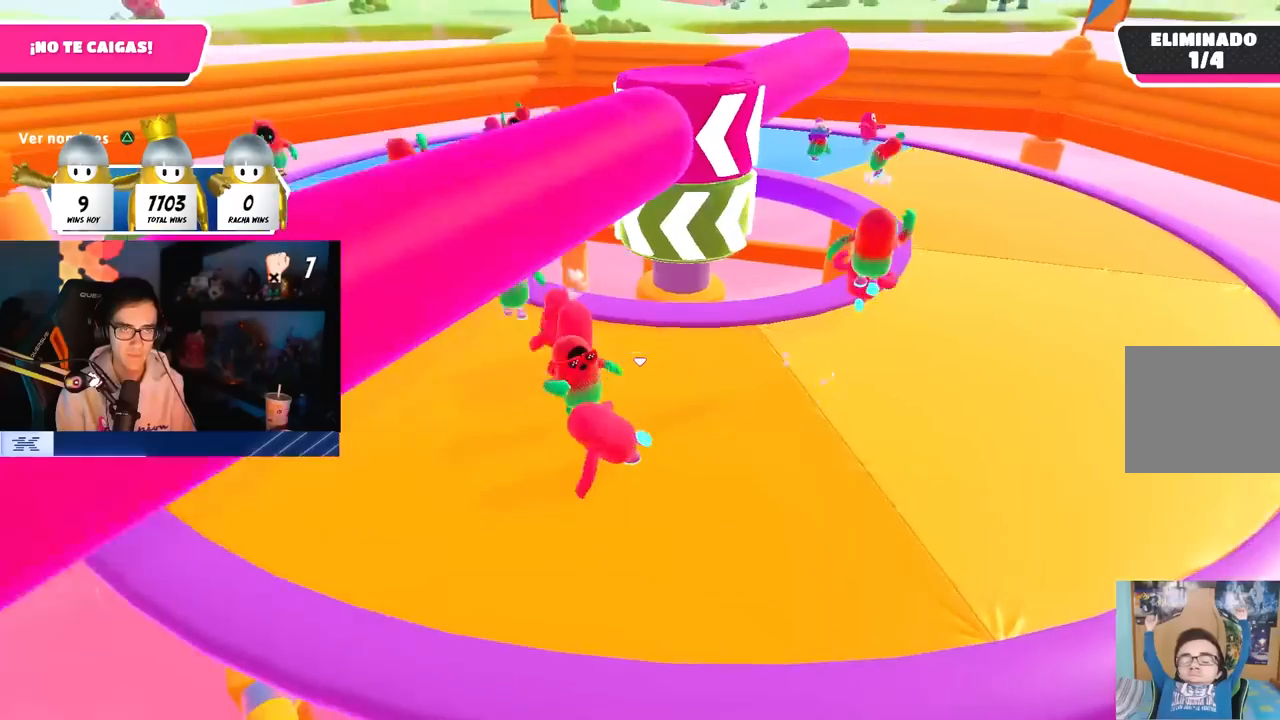
{"dt_ms": 500, "buttons": ["TRIANGLE"], "left_stick": "right", "right_stick": "center", "button_events": [[50, "TRIANGLE", "up"], [217, "CROSS", "down"], [350, "CROSS", "up"], [467, "TRIANGLE", "down"]]}
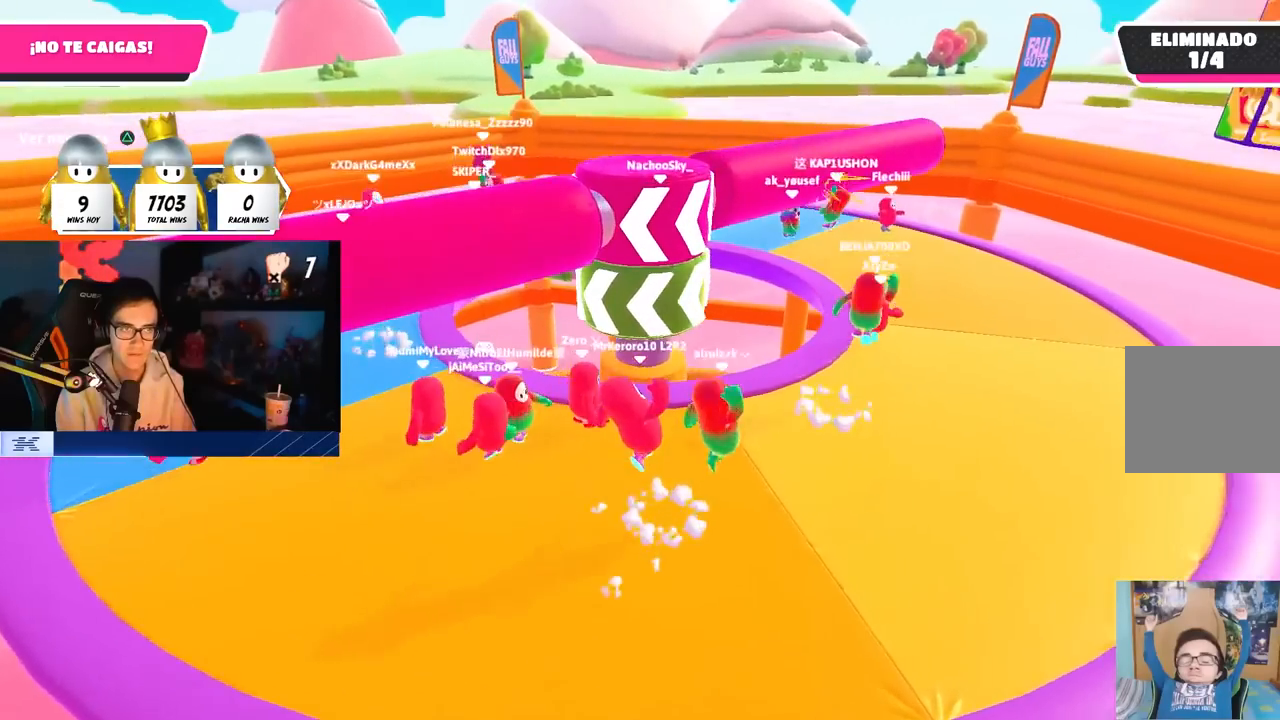
{"dt_ms": 500, "buttons": [], "left_stick": "up-right", "right_stick": "center", "button_events": [[50, "TRIANGLE", "up"], [367, "CROSS", "down"], [500, "CROSS", "up"]]}
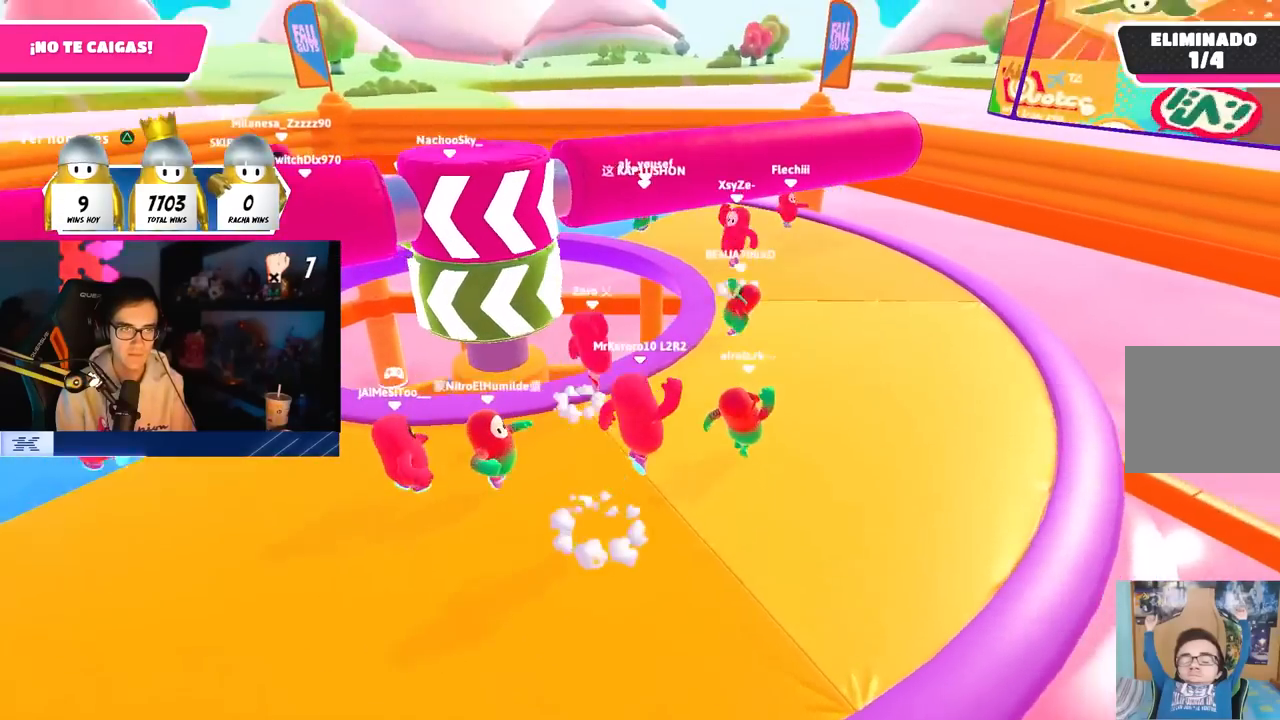
{"dt_ms": 500, "buttons": ["CROSS"], "left_stick": "up-right", "right_stick": "center", "button_events": [[500, "CROSS", "down"]]}
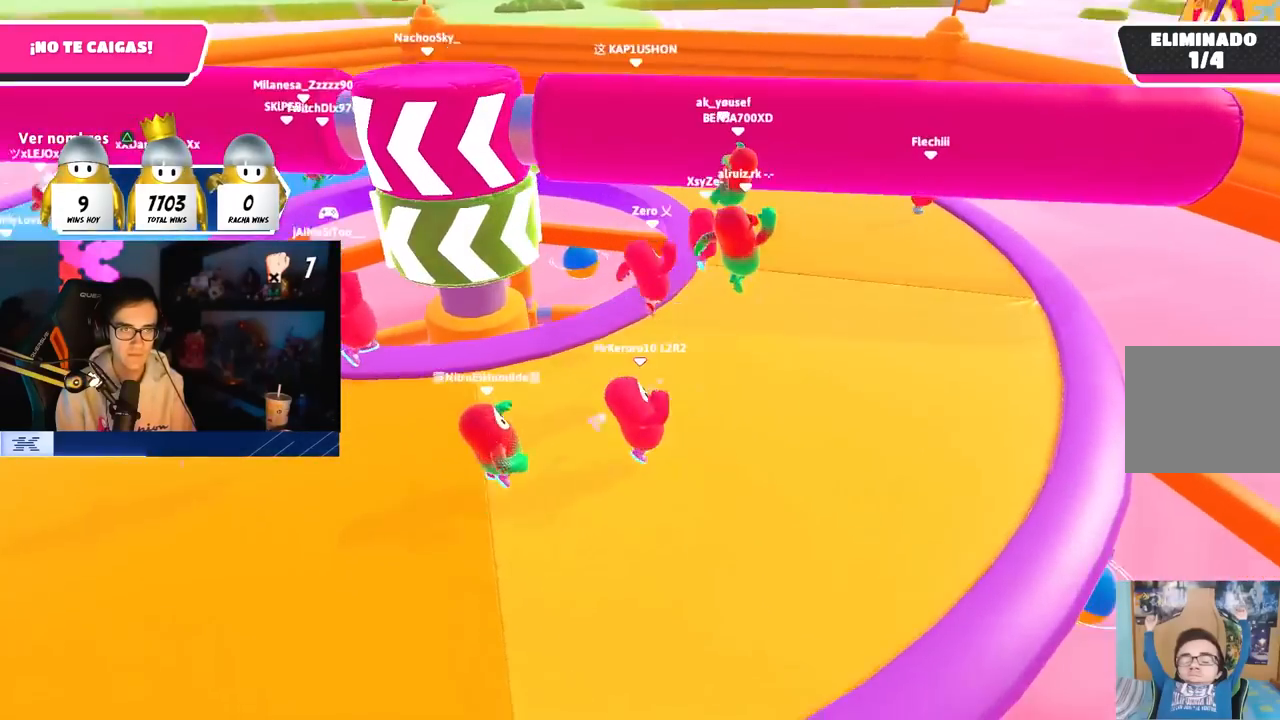
{"dt_ms": 500, "buttons": [], "left_stick": "down-left", "right_stick": "down-left", "button_events": [[133, "CROSS", "up"], [167, "TRIANGLE", "down"], [267, "TRIANGLE", "up"]]}
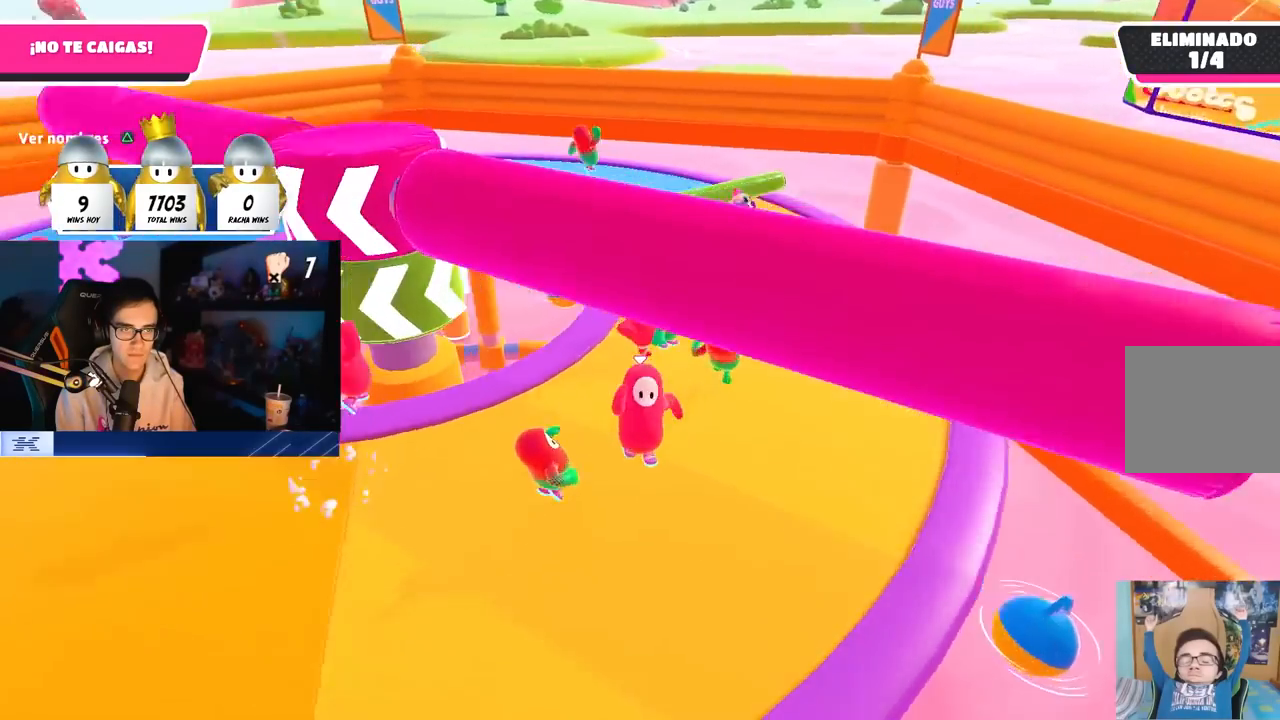
{"dt_ms": 500, "buttons": [], "left_stick": "down-right", "right_stick": "center", "button_events": []}
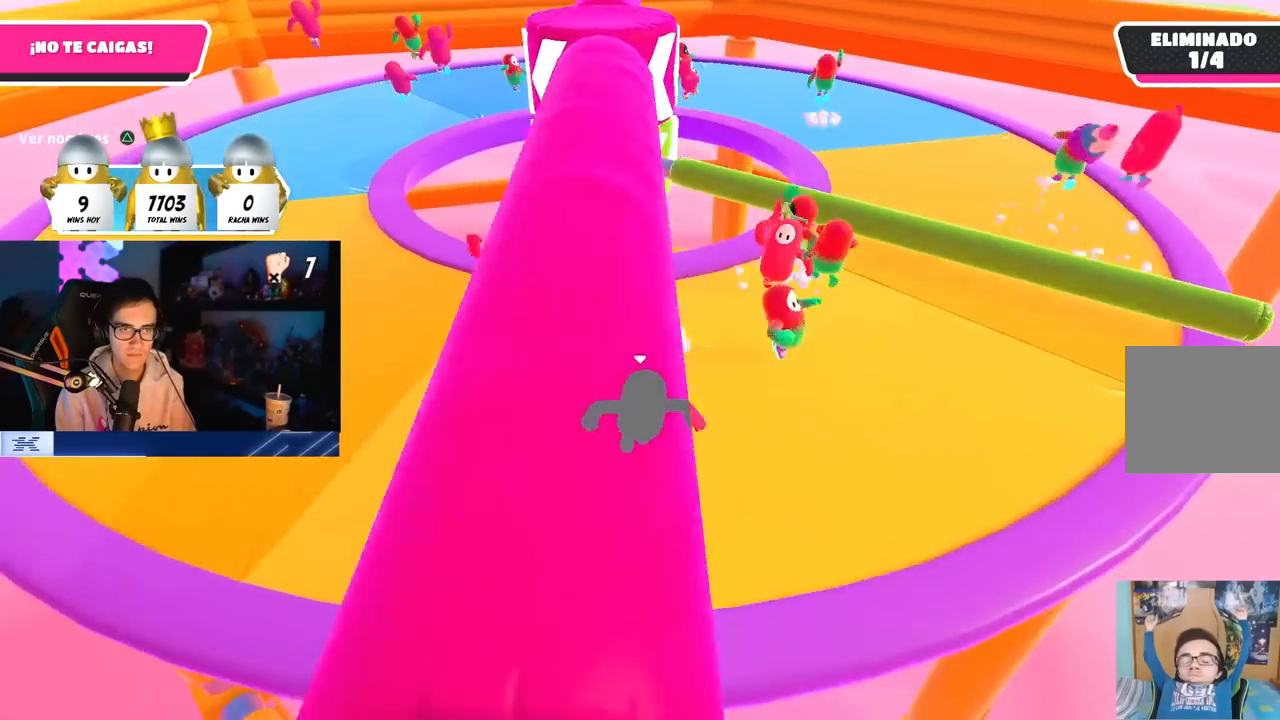
{"dt_ms": 500, "buttons": [], "left_stick": "up-right", "right_stick": "center", "button_events": [[217, "CROSS", "down"], [433, "CROSS", "up"]]}
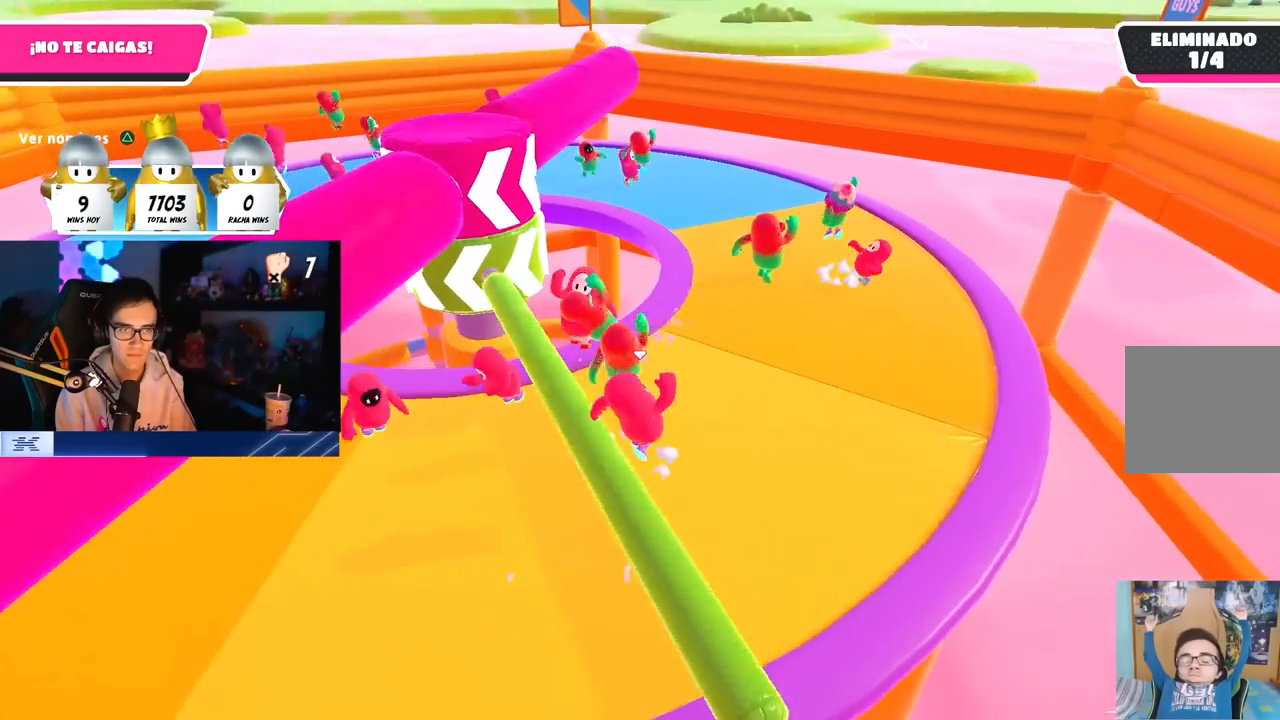
{"dt_ms": 500, "buttons": [], "left_stick": "left", "right_stick": "center", "button_events": [[333, "CROSS", "down"], [467, "CROSS", "up"]]}
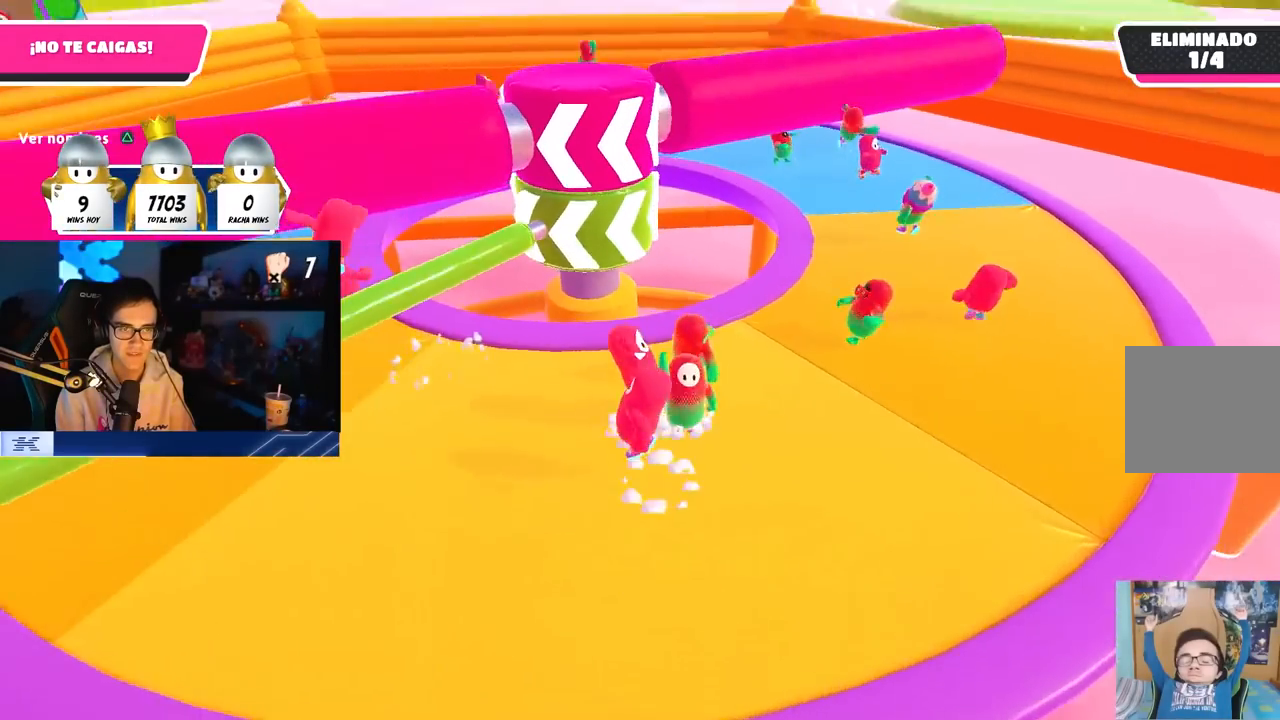
{"dt_ms": 1000, "buttons": [], "left_stick": "left", "right_stick": "right", "button_events": [[500, "CROSS", "down"], [650, "CROSS", "up"]]}
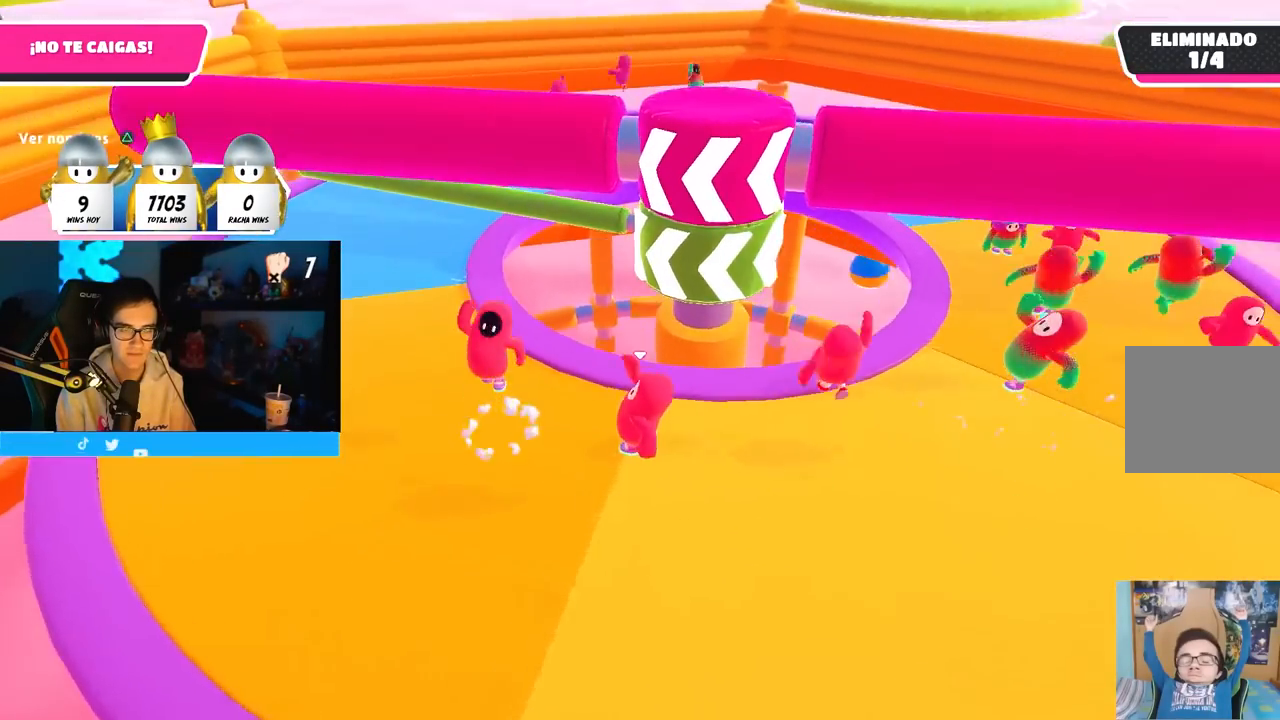
{"dt_ms": 500, "buttons": [], "left_stick": "up-left", "right_stick": "right", "button_events": [[217, "CROSS", "down"], [333, "CROSS", "up"]]}
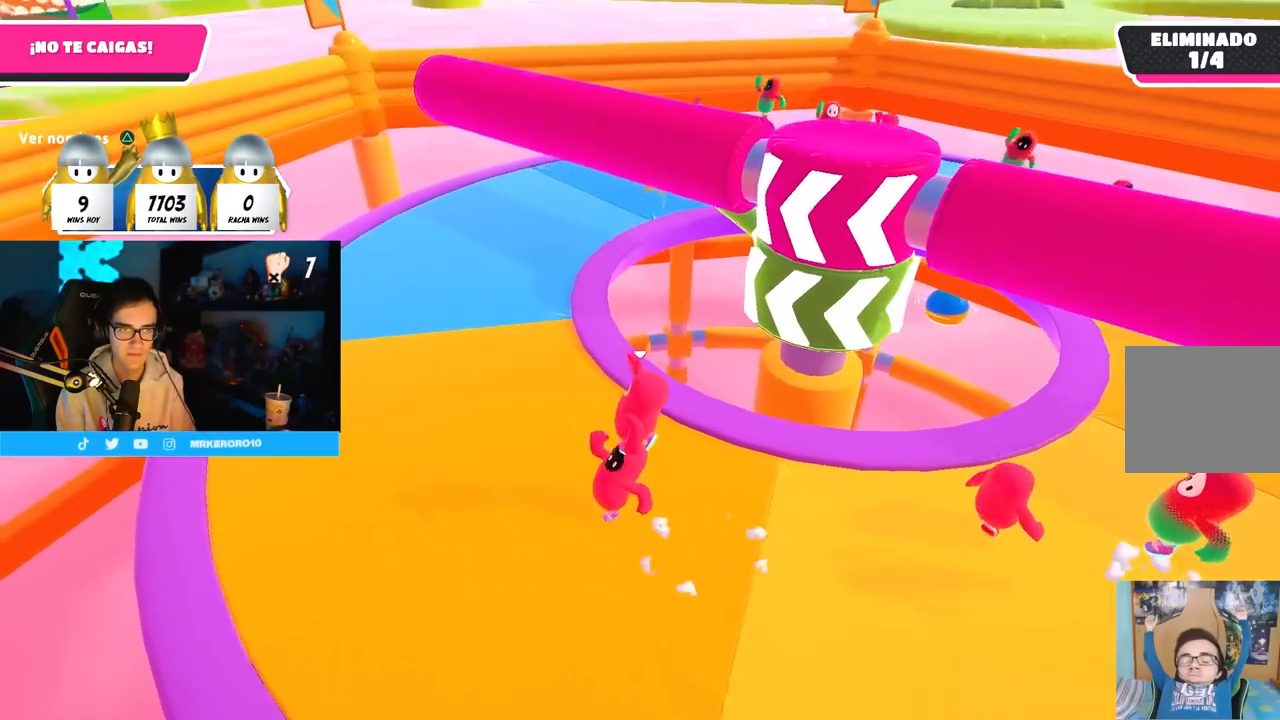
{"dt_ms": 500, "buttons": [], "left_stick": "left", "right_stick": "center", "button_events": [[333, "CROSS", "down"], [467, "CROSS", "up"]]}
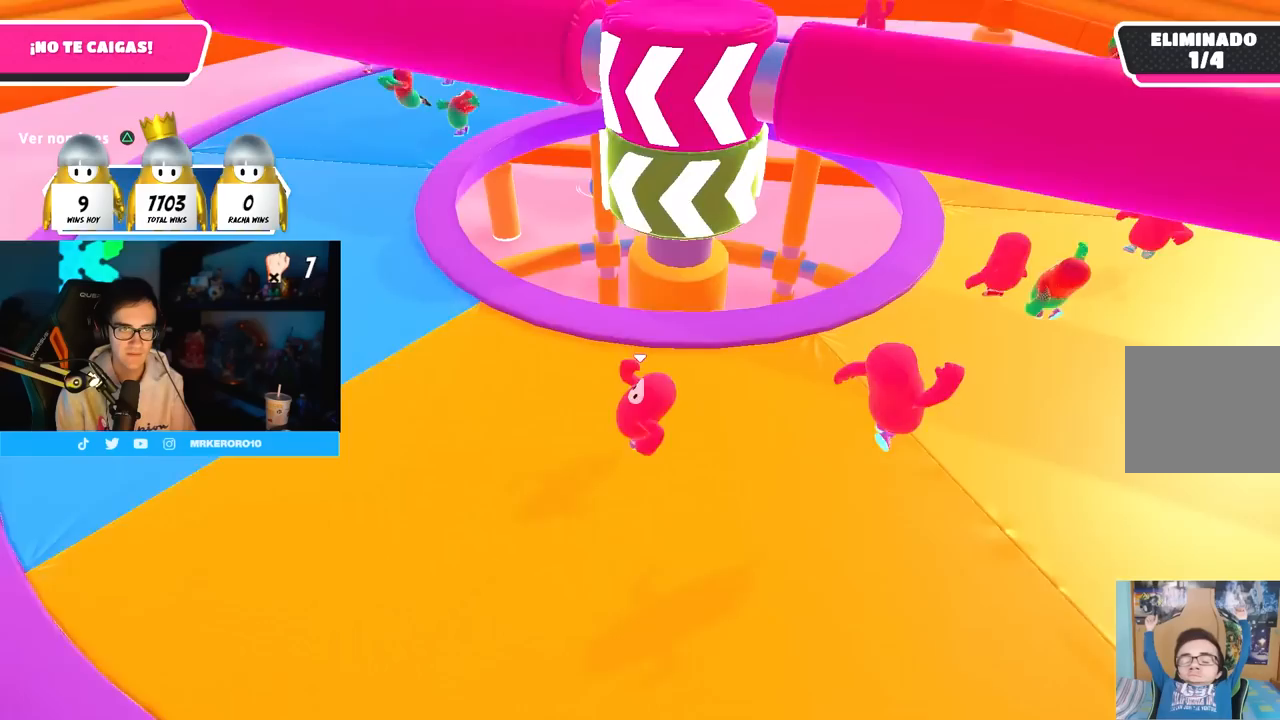
{"dt_ms": 500, "buttons": [], "left_stick": "right", "right_stick": "center", "button_events": [[367, "CROSS", "down"], [500, "CROSS", "up"]]}
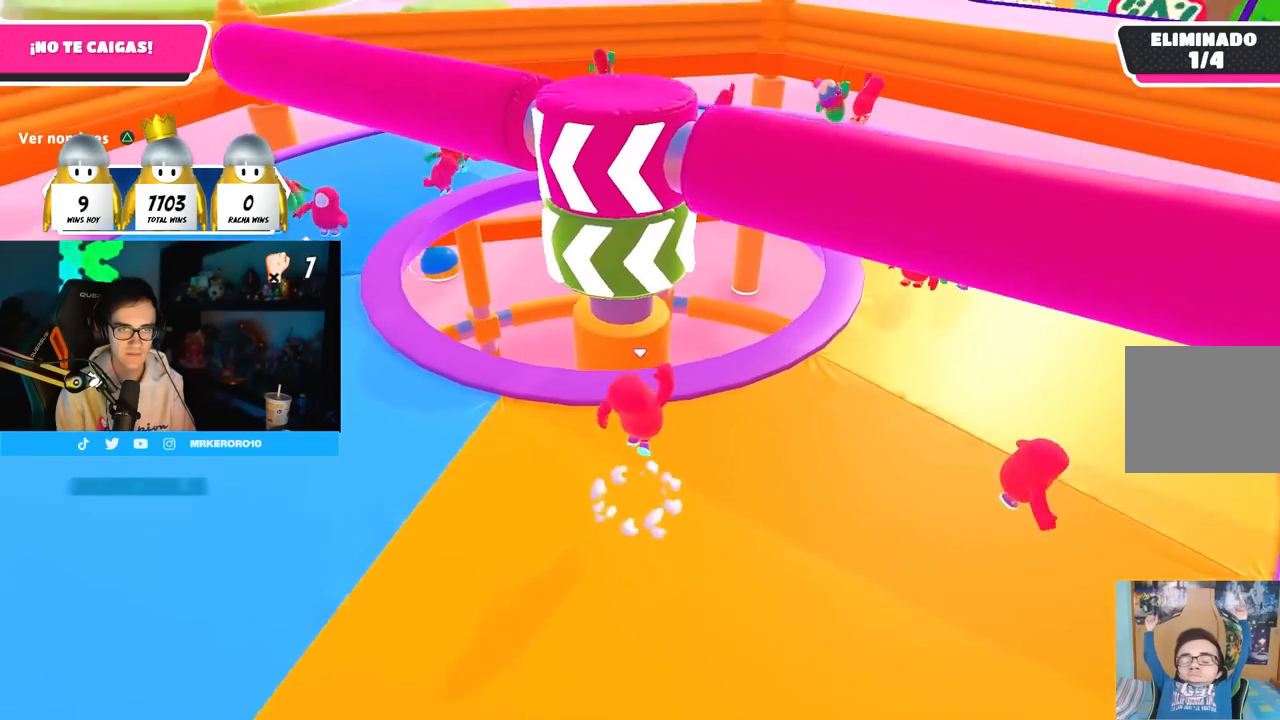
{"dt_ms": 500, "buttons": [], "left_stick": "down-right", "right_stick": "up", "button_events": []}